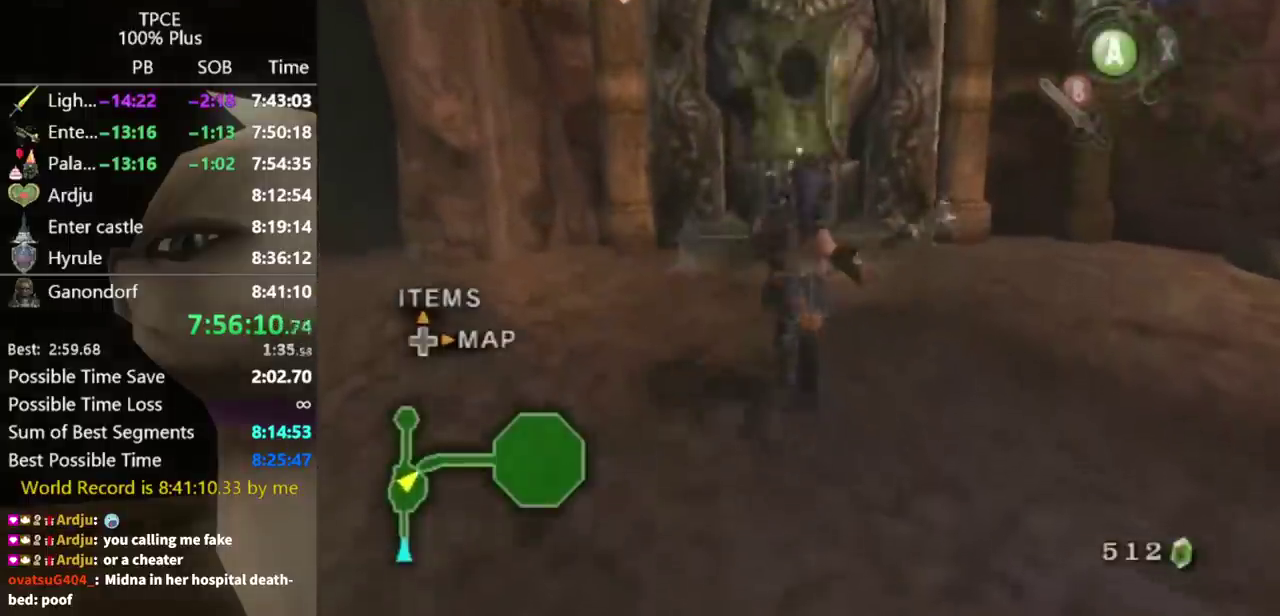
Gameplay with a controller (Nintendo layout); each line is a JSON object with the inputs held at the frame after it. Not read: L3 R3.
{"buttons": [], "left_stick": "down-right", "right_stick": "center"}
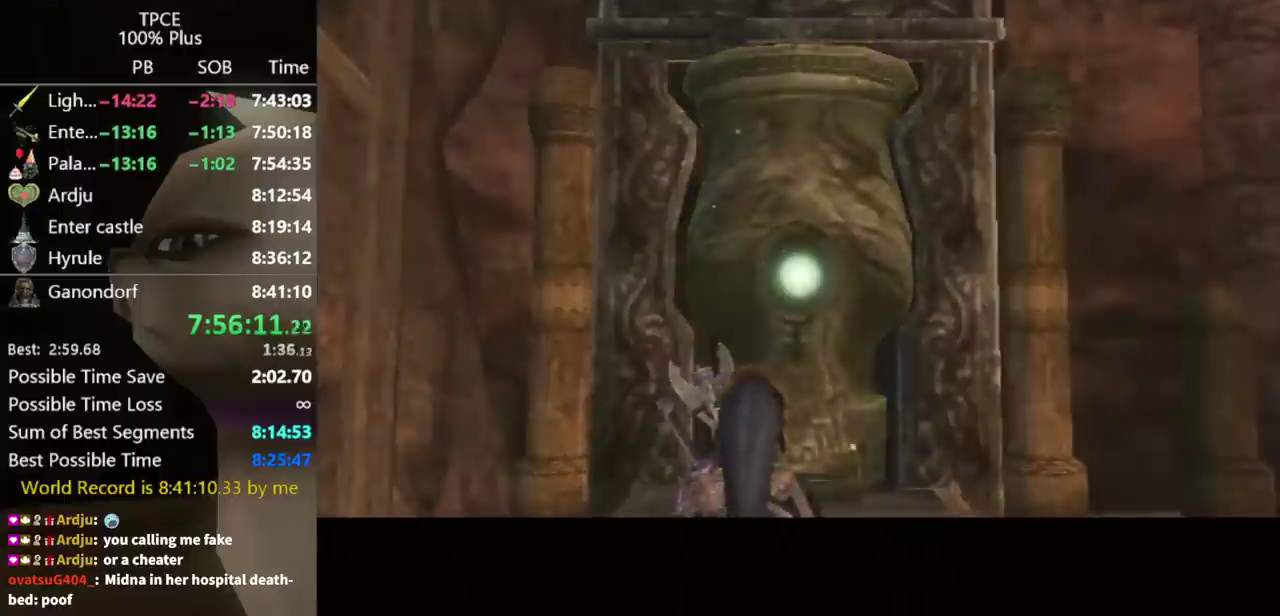
{"buttons": [], "left_stick": "down-right", "right_stick": "center"}
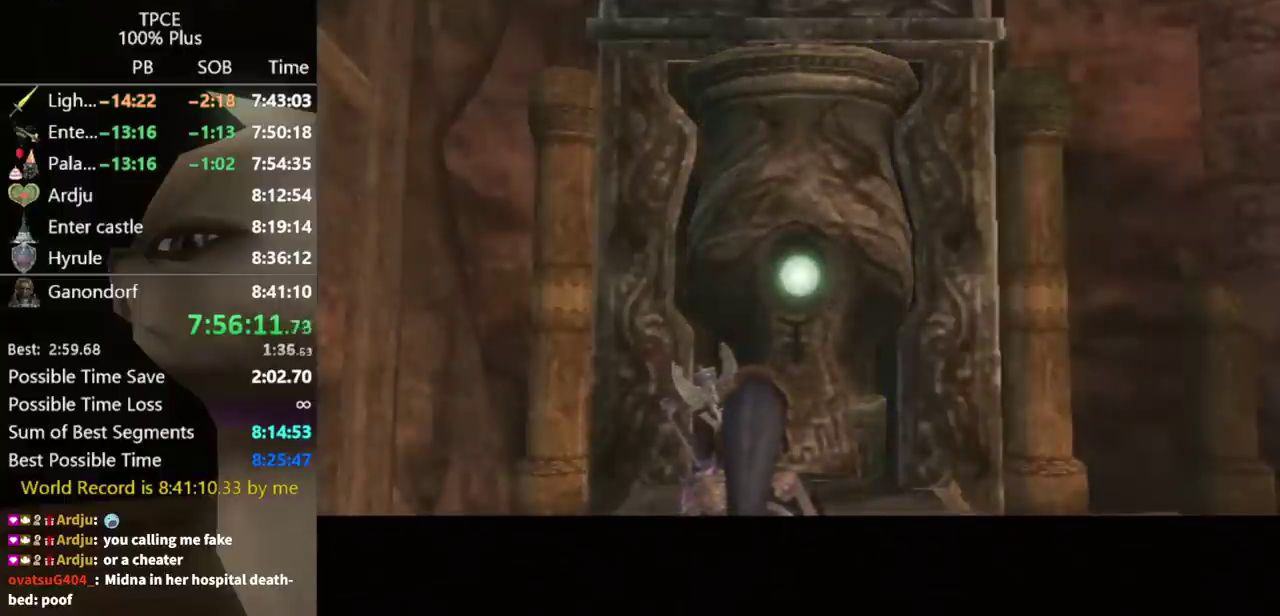
{"buttons": [], "left_stick": "down-right", "right_stick": "center"}
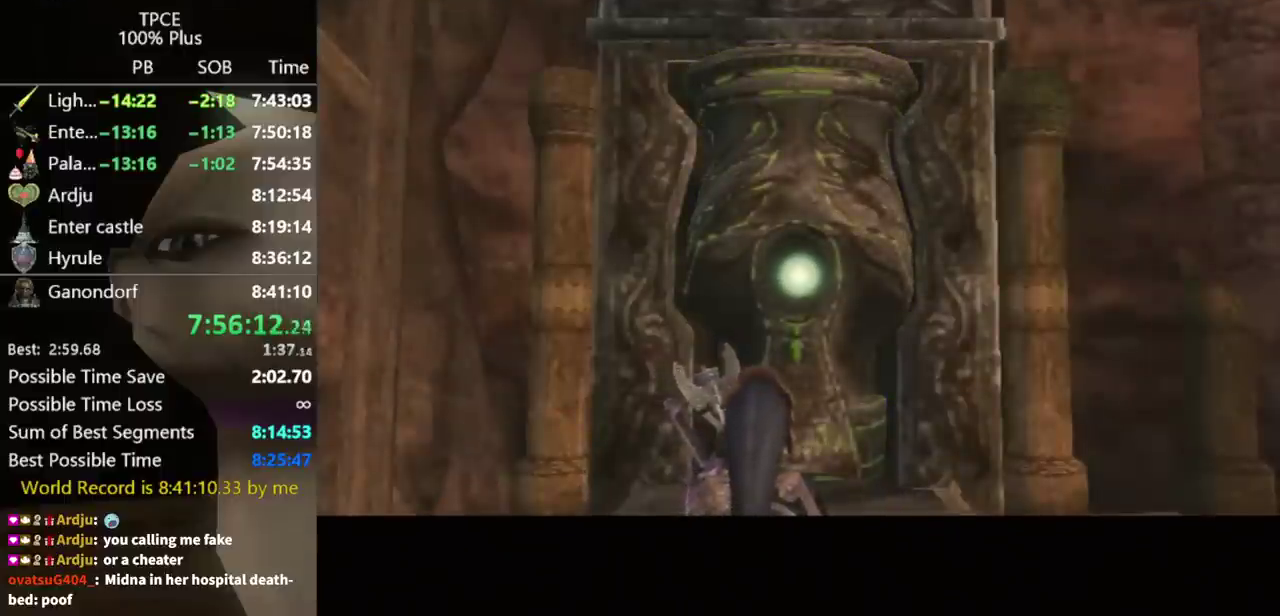
{"buttons": [], "left_stick": "down-right", "right_stick": "center"}
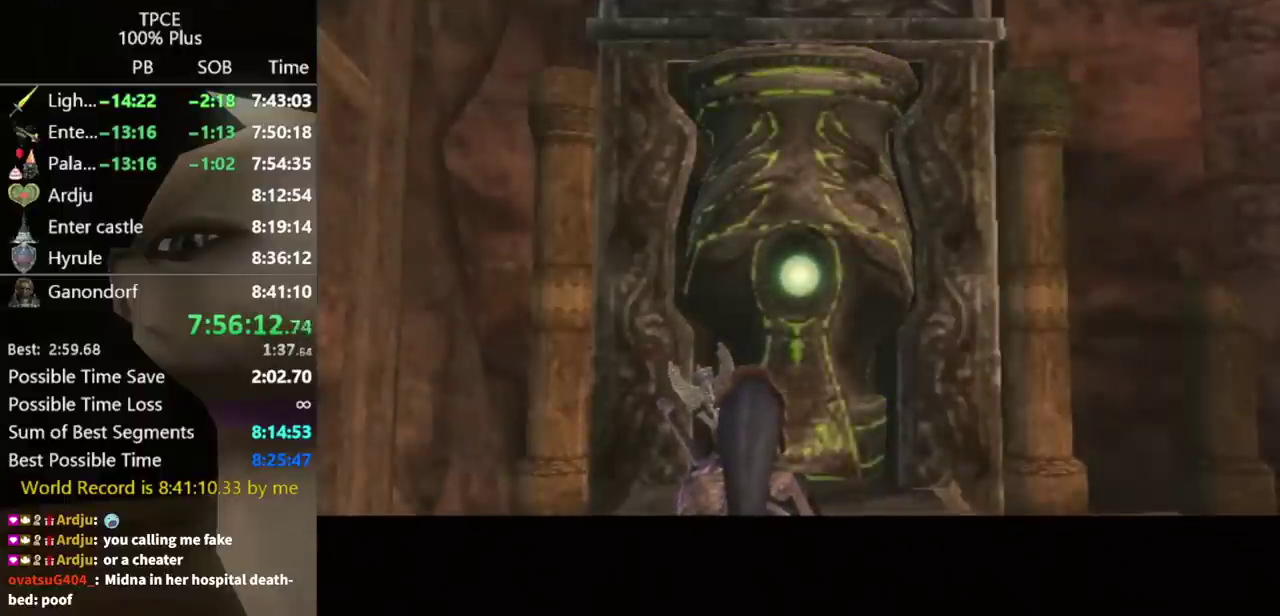
{"buttons": [], "left_stick": "down-right", "right_stick": "center"}
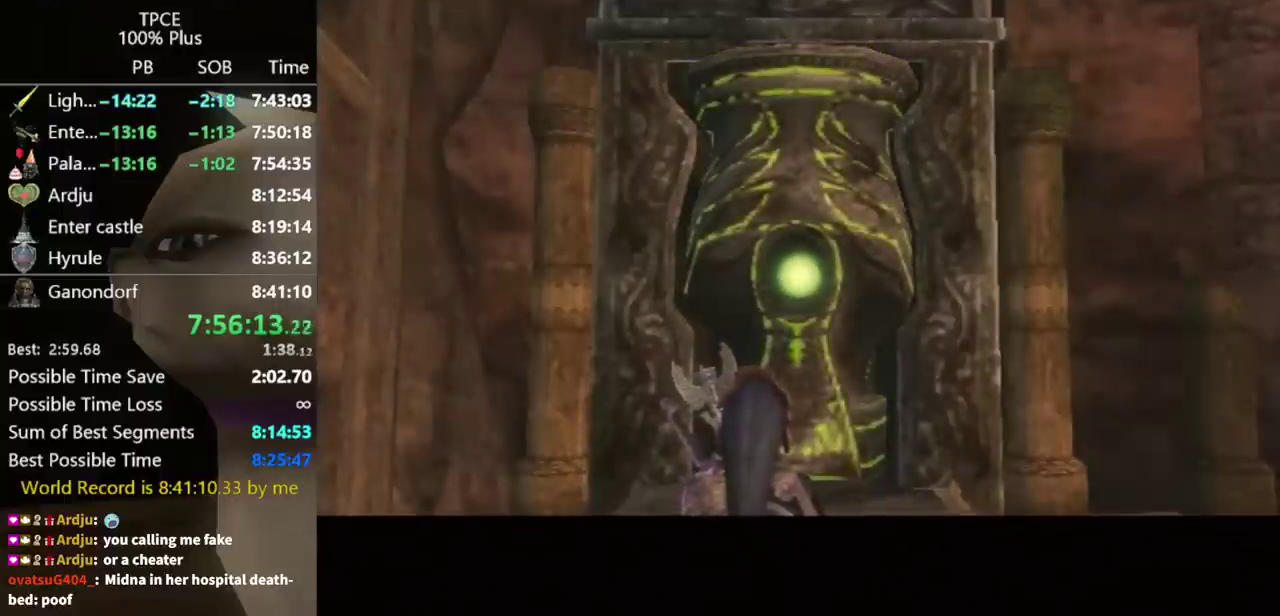
{"buttons": [], "left_stick": "down-right", "right_stick": "center"}
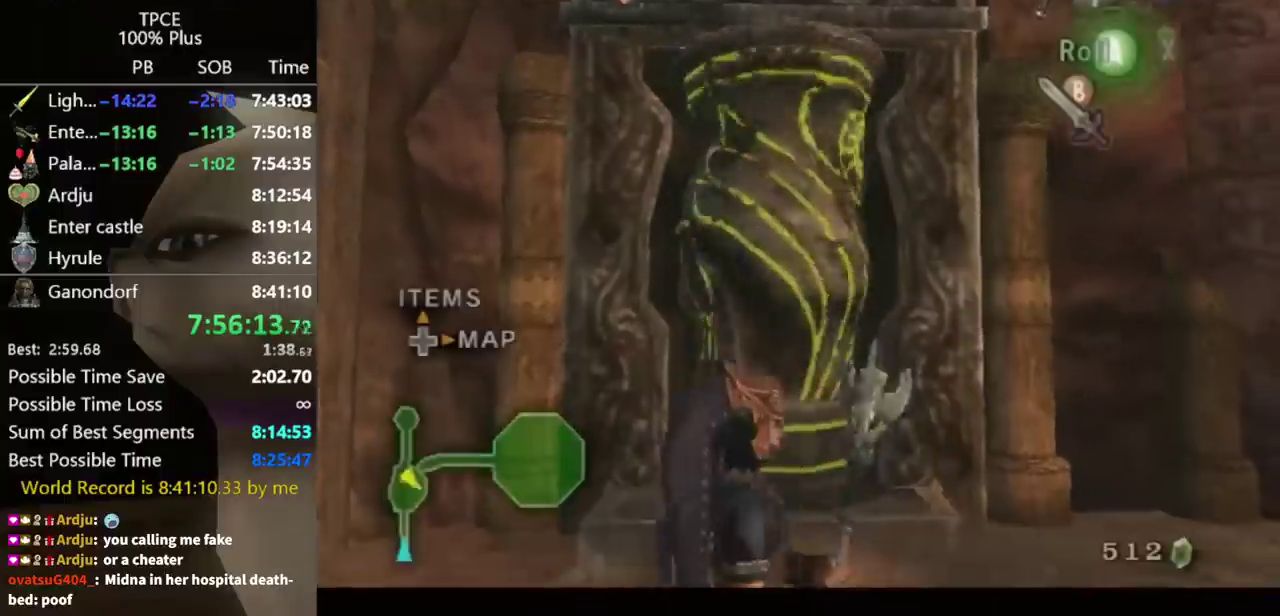
{"buttons": [], "left_stick": "down-right", "right_stick": "center"}
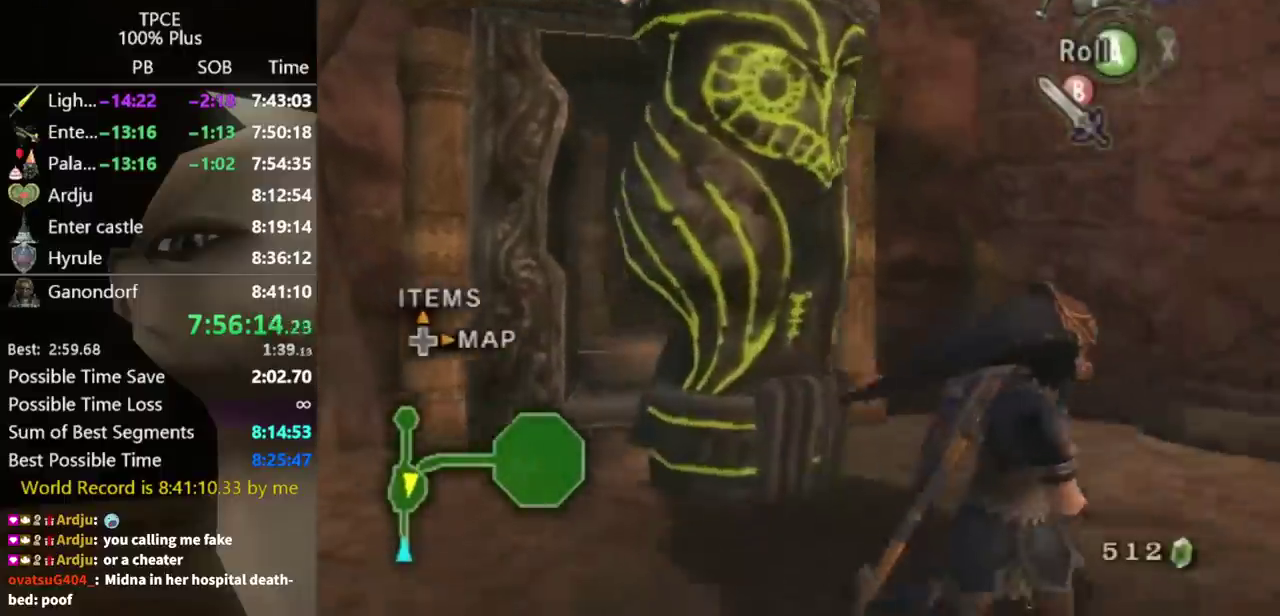
{"buttons": [], "left_stick": "up-left", "right_stick": "center"}
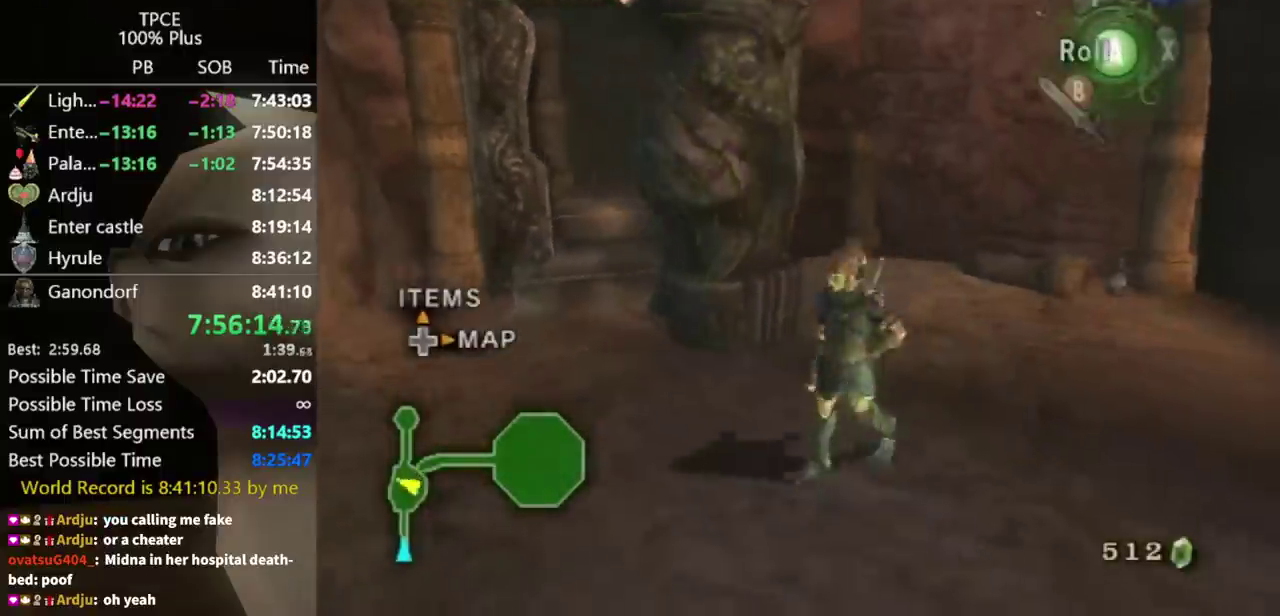
{"buttons": [], "left_stick": "up", "right_stick": "center"}
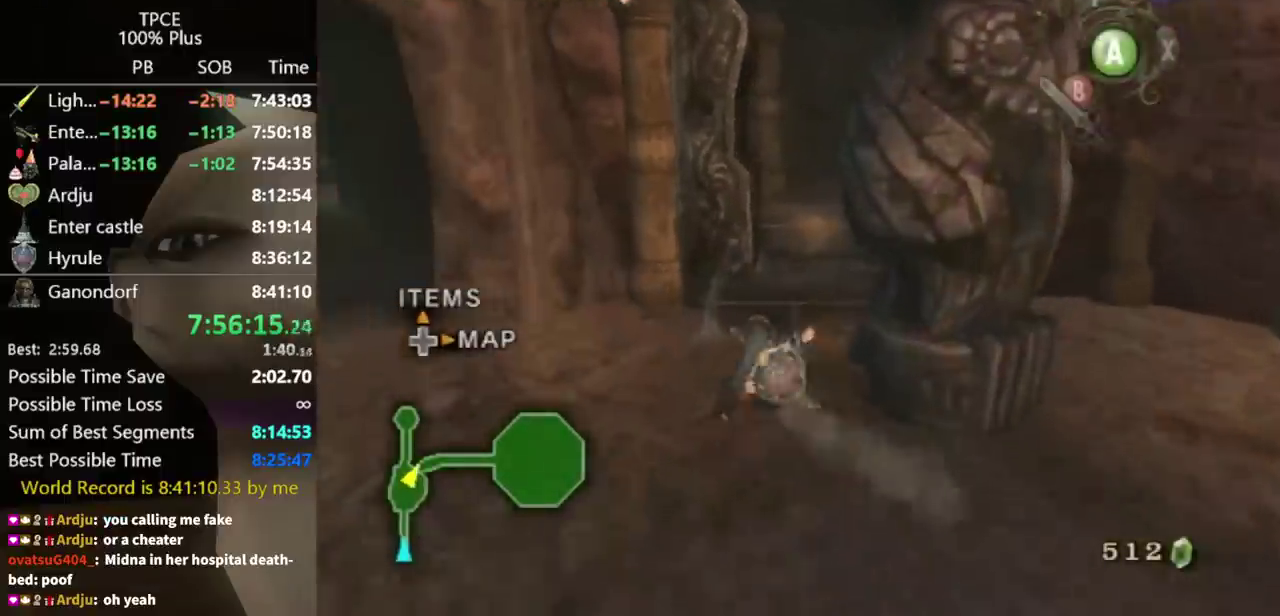
{"buttons": [], "left_stick": "up", "right_stick": "center"}